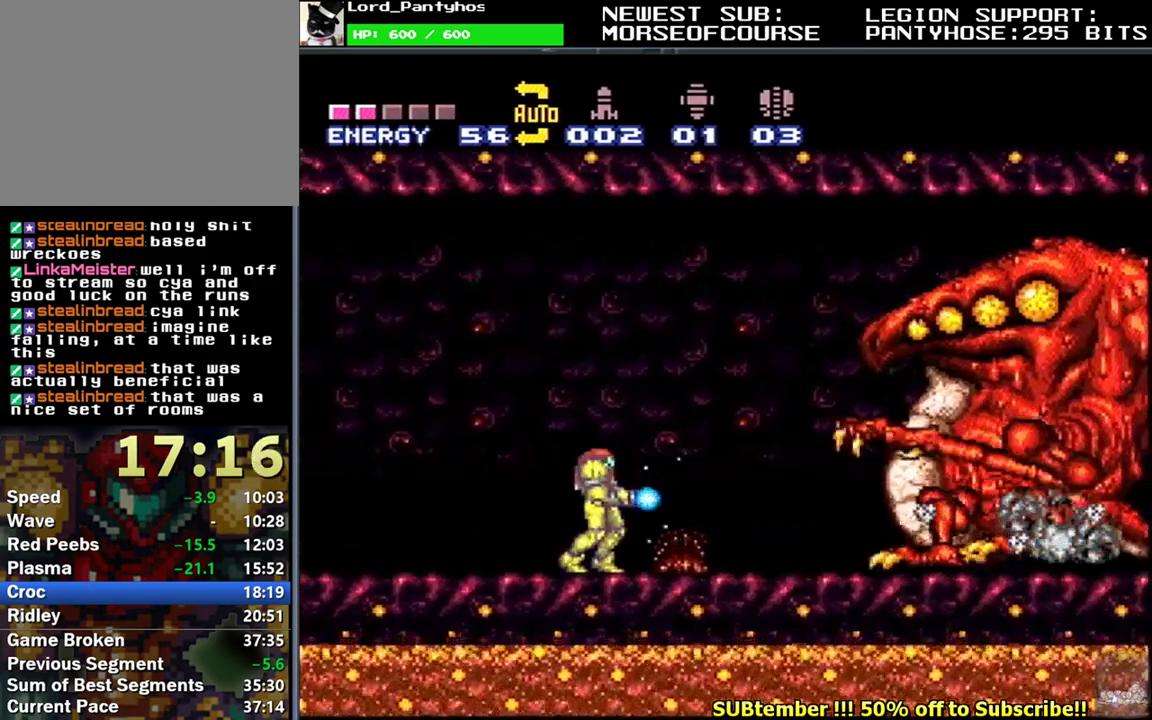
Gameplay with a controller (Nintendo layout); each line is a JSON object with the inputs held at the frame after it. "events" lists button and stick changes between this image and that frame as [ms after this image, input, new state], when the widget could be followed in between. Not read: L3 R3.
{"buttons": ["Y"], "events": []}
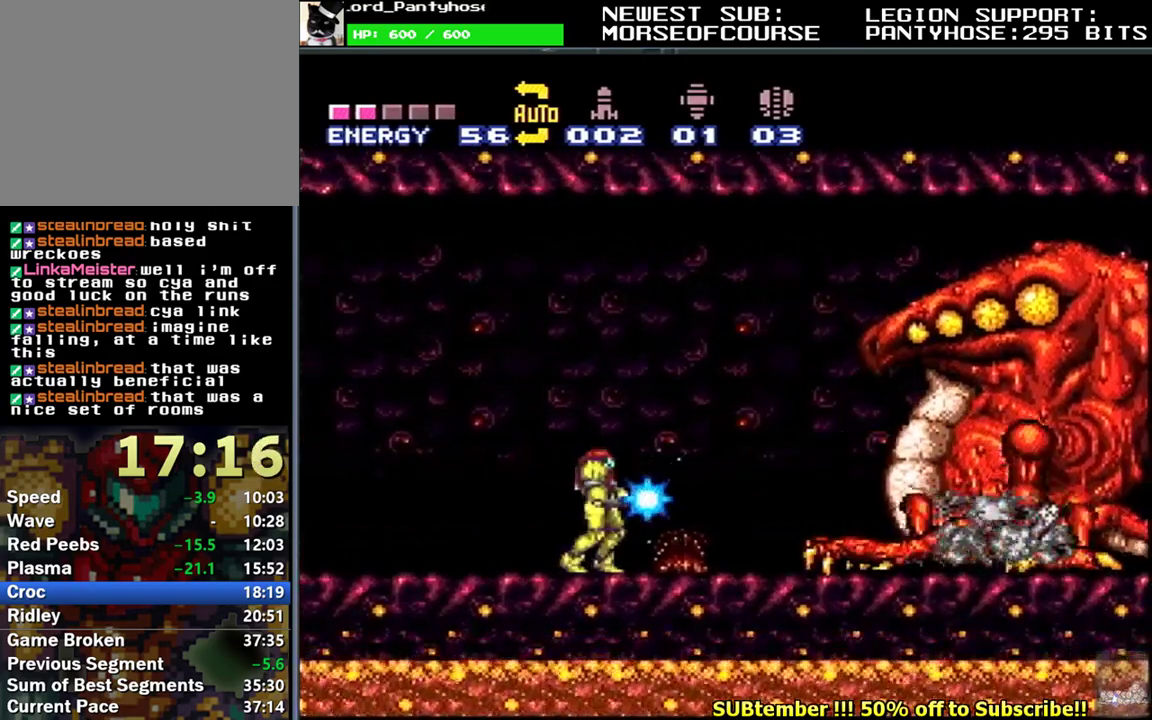
{"buttons": [], "events": [[167, "B", "down"], [367, "B", "up"], [367, "Y", "up"]]}
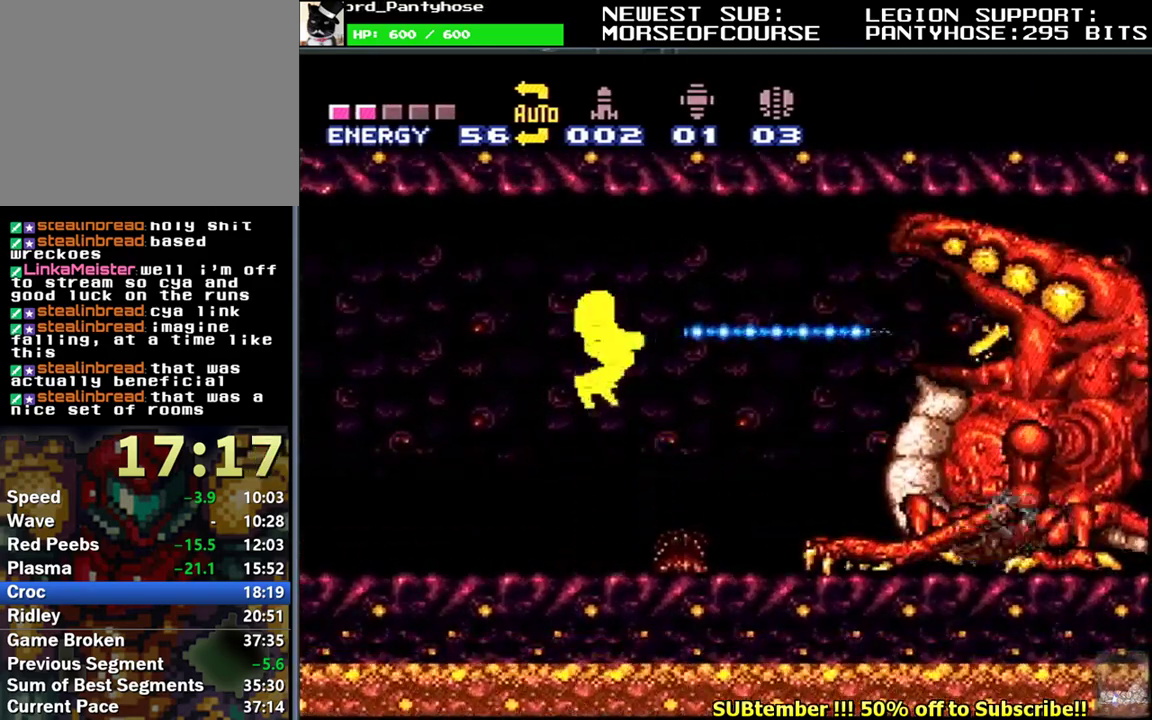
{"buttons": [], "events": []}
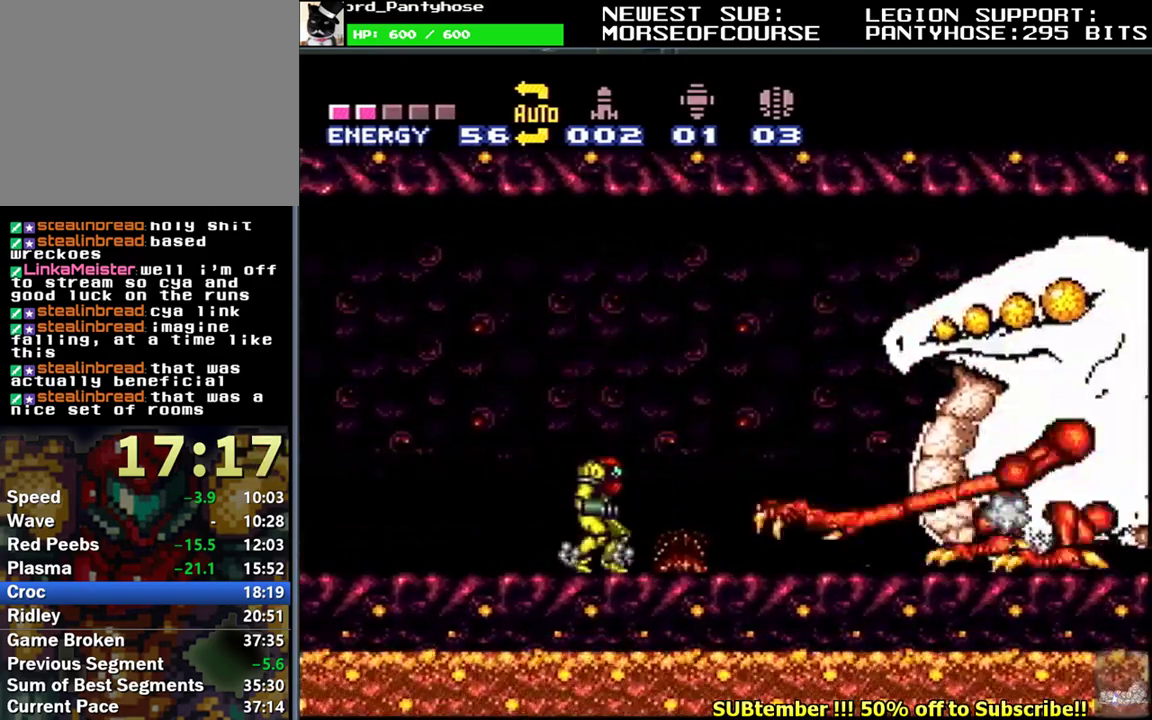
{"buttons": ["DPAD_RIGHT"], "events": [[117, "DPAD_RIGHT", "down"], [300, "DPAD_RIGHT", "up"], [433, "DPAD_RIGHT", "down"]]}
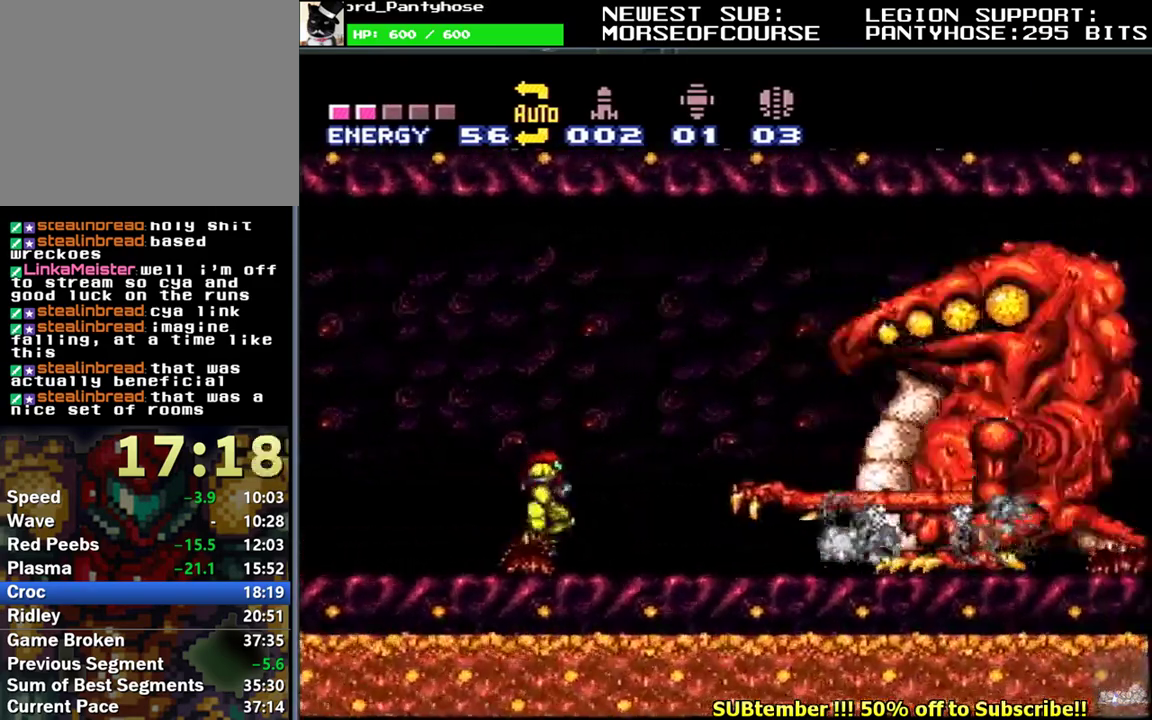
{"buttons": [], "events": [[83, "DPAD_RIGHT", "up"]]}
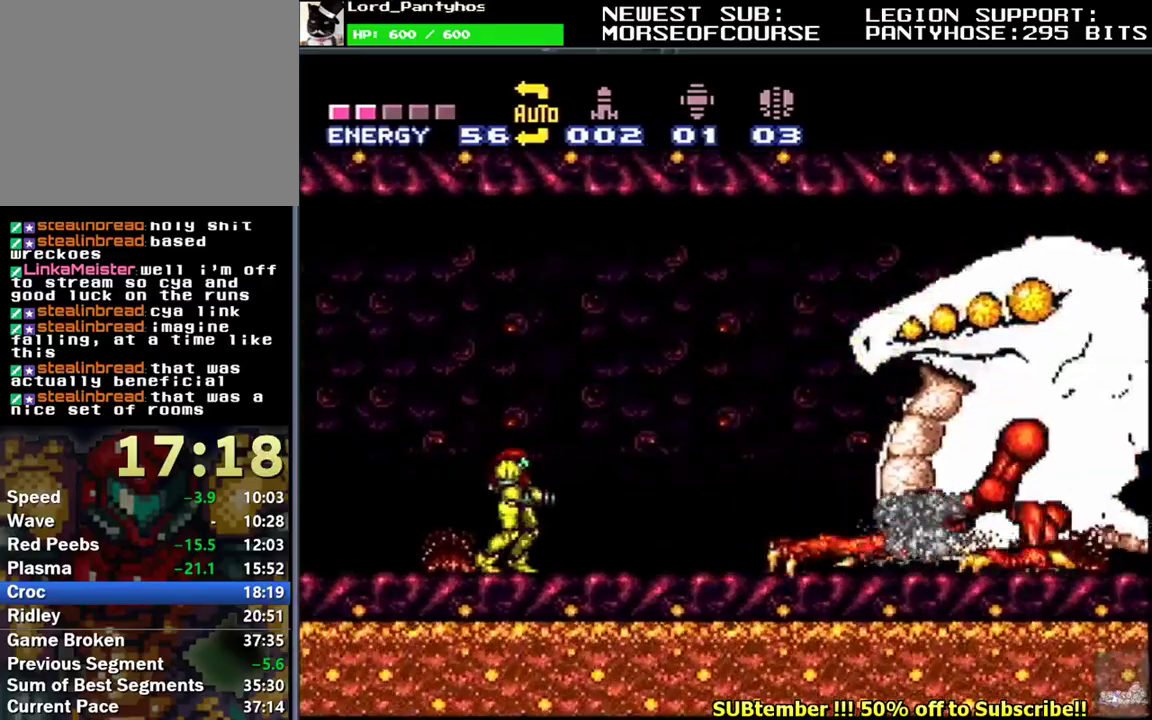
{"buttons": ["DPAD_RIGHT"], "events": [[367, "DPAD_RIGHT", "down"]]}
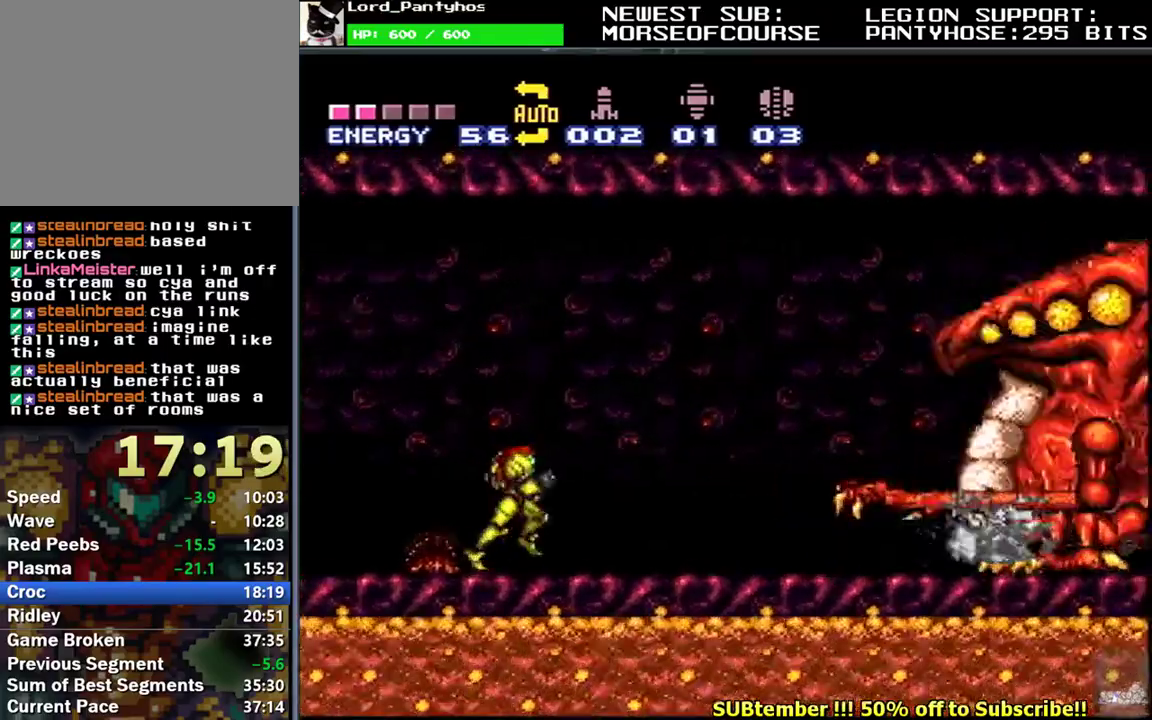
{"buttons": [], "events": [[100, "DPAD_RIGHT", "up"]]}
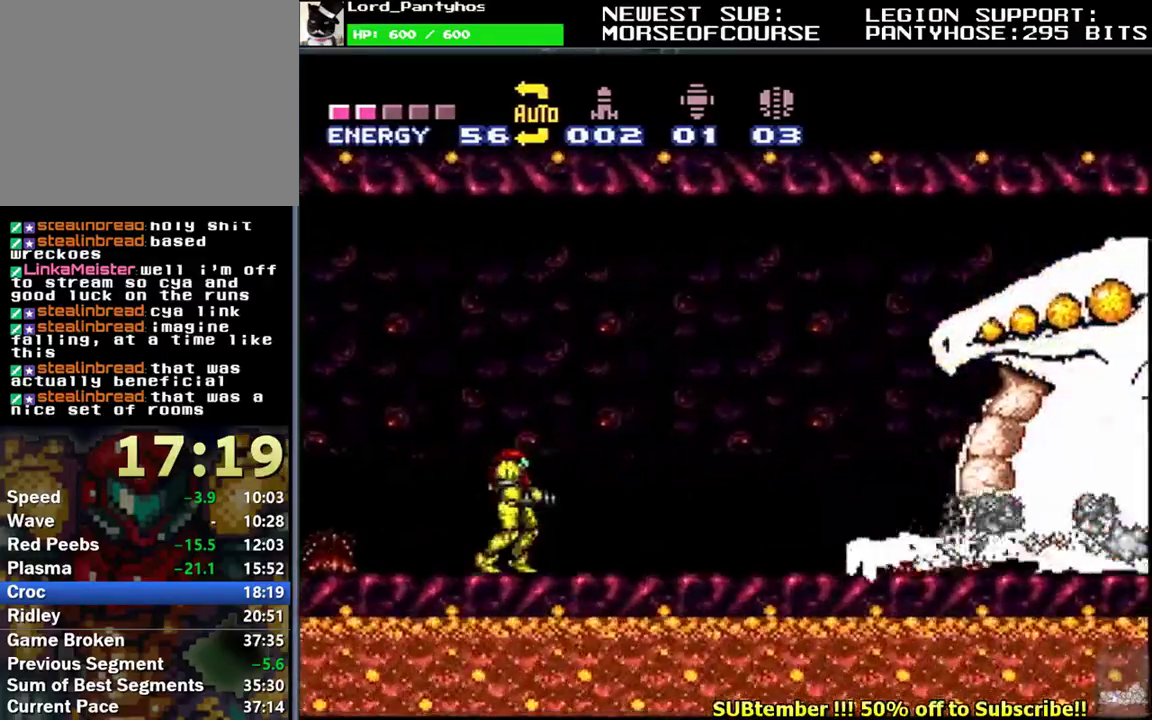
{"buttons": ["DPAD_RIGHT"], "events": [[267, "DPAD_RIGHT", "down"]]}
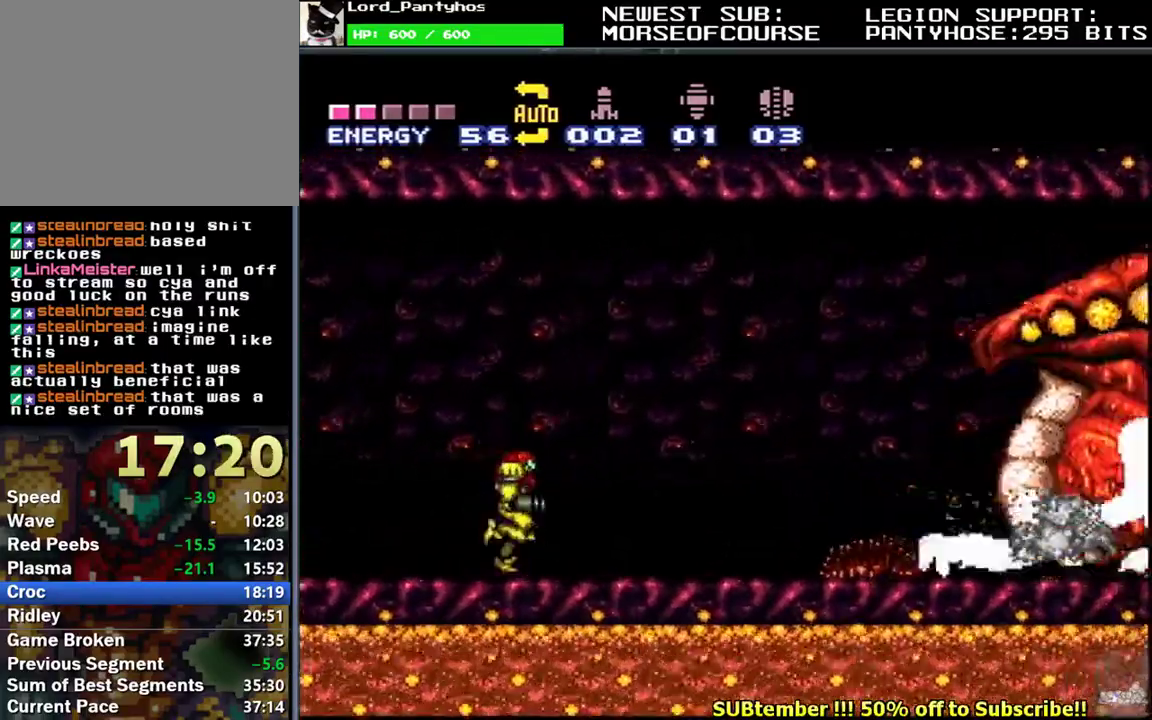
{"buttons": [], "events": [[67, "DPAD_RIGHT", "up"], [283, "DPAD_RIGHT", "down"], [417, "DPAD_RIGHT", "up"]]}
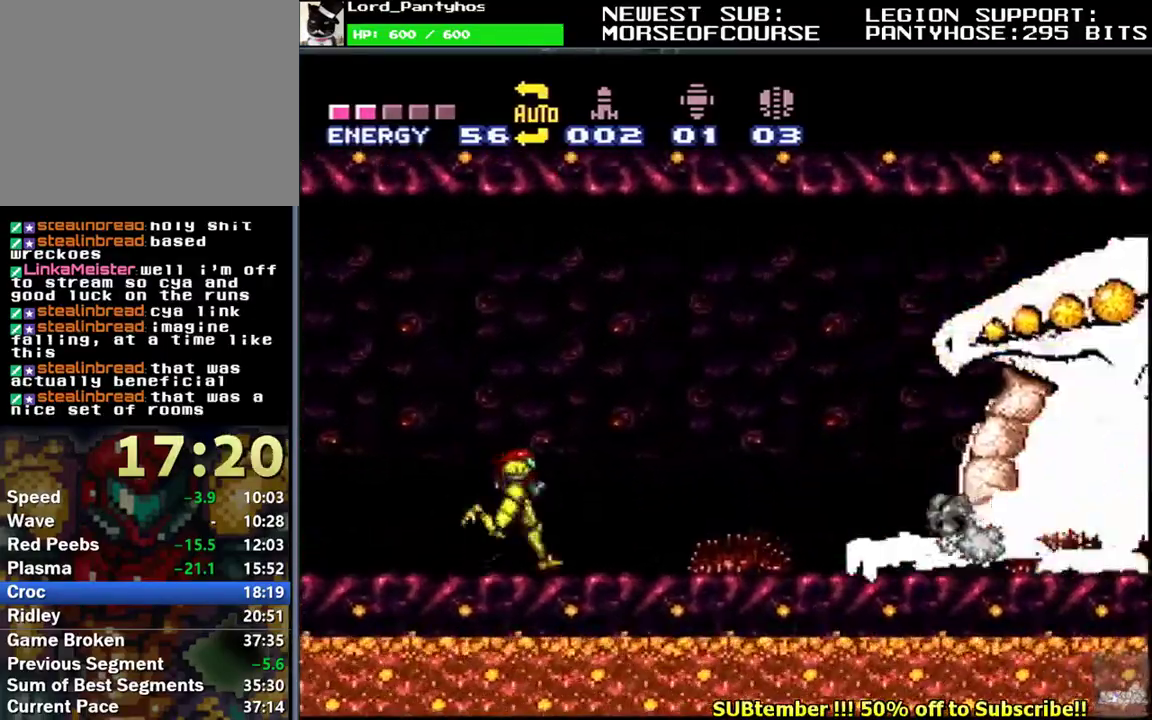
{"buttons": ["DPAD_RIGHT"], "events": [[133, "DPAD_RIGHT", "down"], [250, "DPAD_RIGHT", "up"], [383, "DPAD_RIGHT", "down"]]}
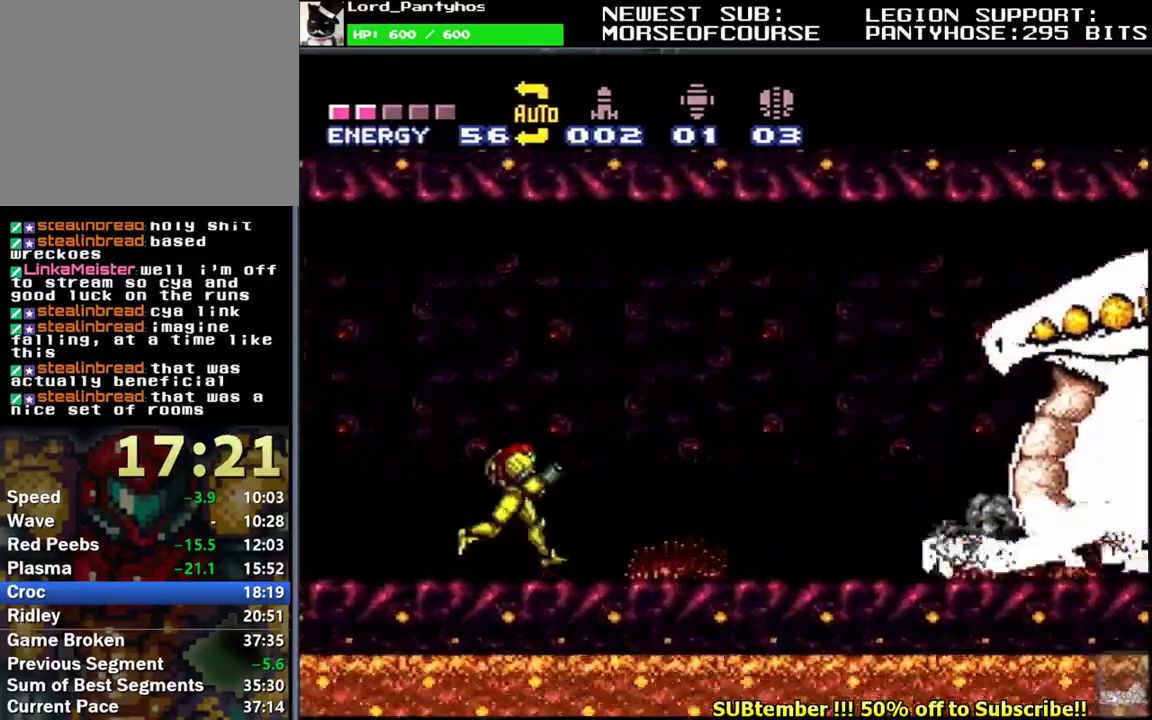
{"buttons": [], "events": [[83, "DPAD_RIGHT", "up"], [217, "DPAD_RIGHT", "down"], [317, "DPAD_RIGHT", "up"]]}
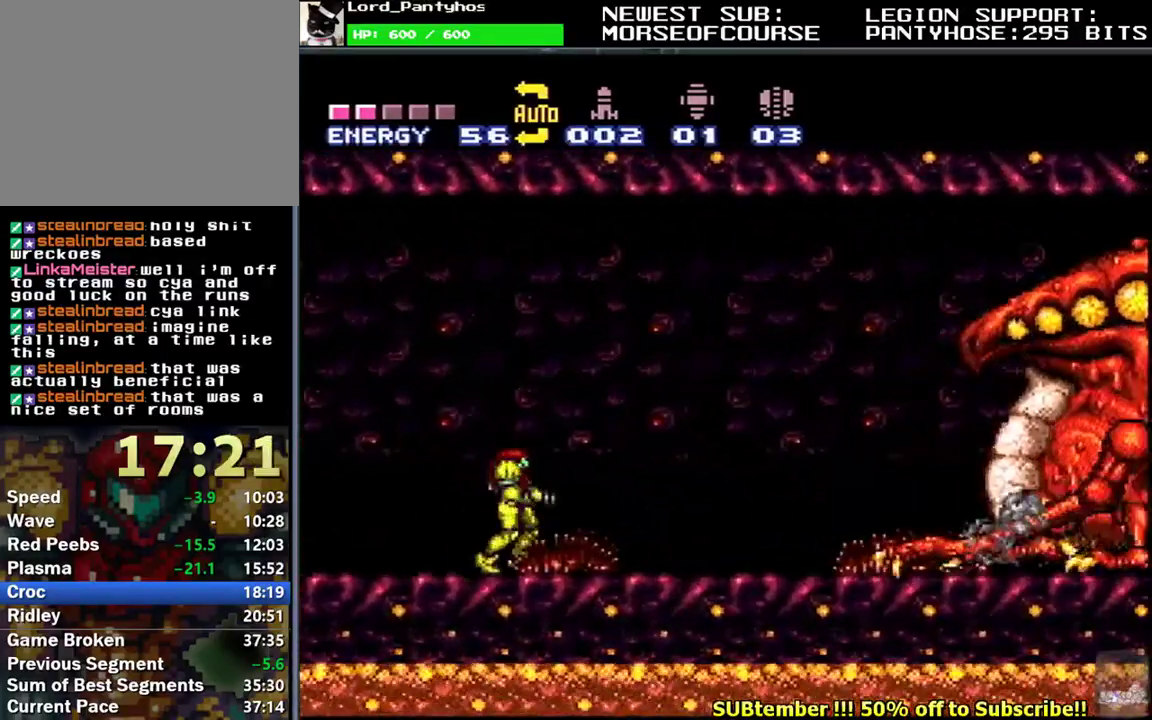
{"buttons": ["DPAD_RIGHT"], "events": [[233, "DPAD_RIGHT", "down"], [317, "DPAD_RIGHT", "up"], [450, "DPAD_RIGHT", "down"]]}
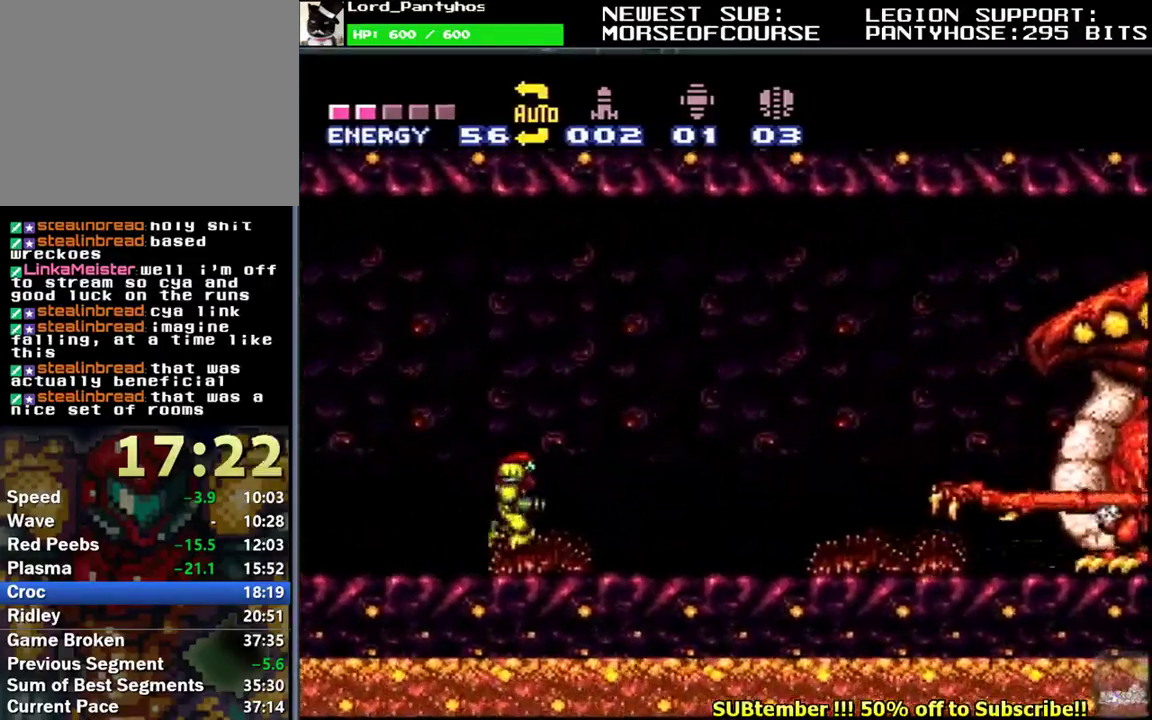
{"buttons": [], "events": [[67, "DPAD_RIGHT", "up"], [217, "DPAD_RIGHT", "down"], [483, "DPAD_RIGHT", "up"]]}
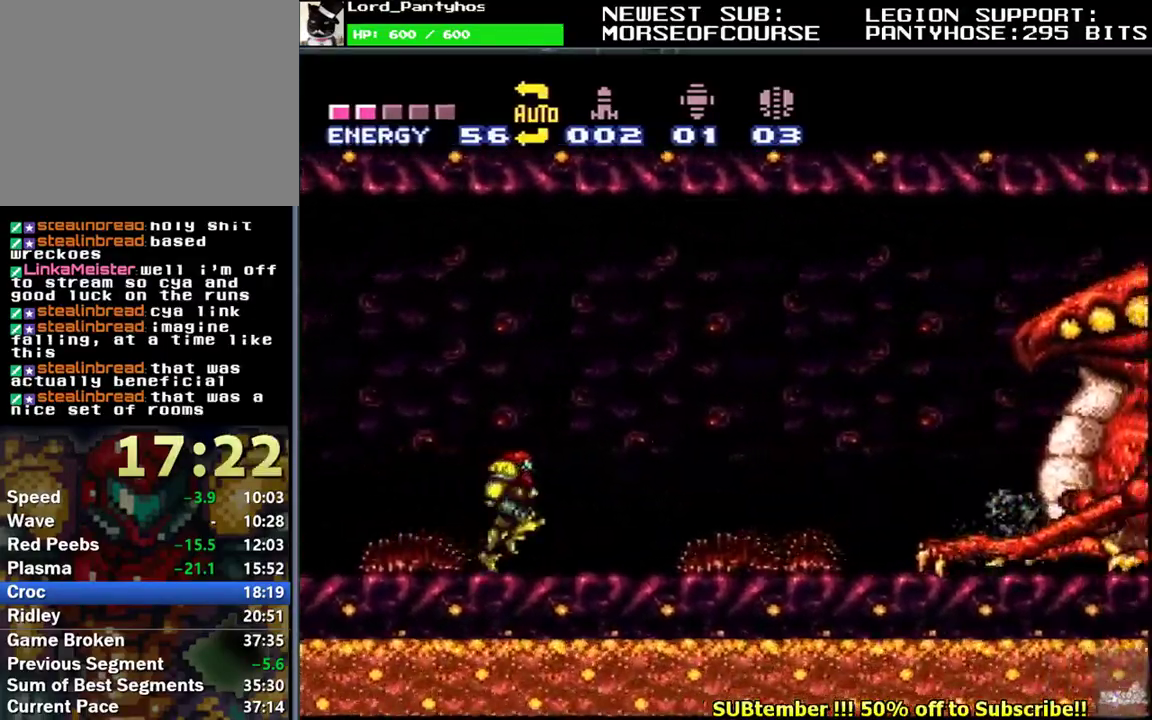
{"buttons": ["DPAD_RIGHT"], "events": [[83, "DPAD_RIGHT", "down"], [383, "DPAD_RIGHT", "up"], [467, "DPAD_RIGHT", "down"]]}
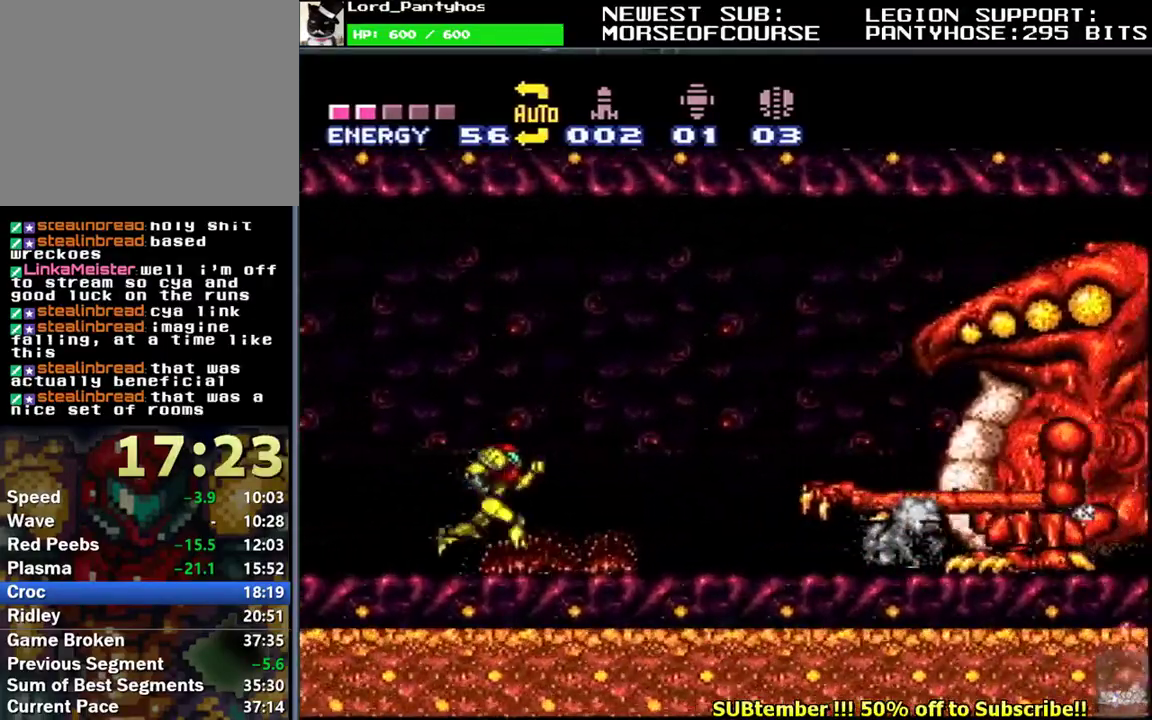
{"buttons": [], "events": [[150, "DPAD_RIGHT", "up"], [300, "DPAD_RIGHT", "down"], [483, "DPAD_RIGHT", "up"]]}
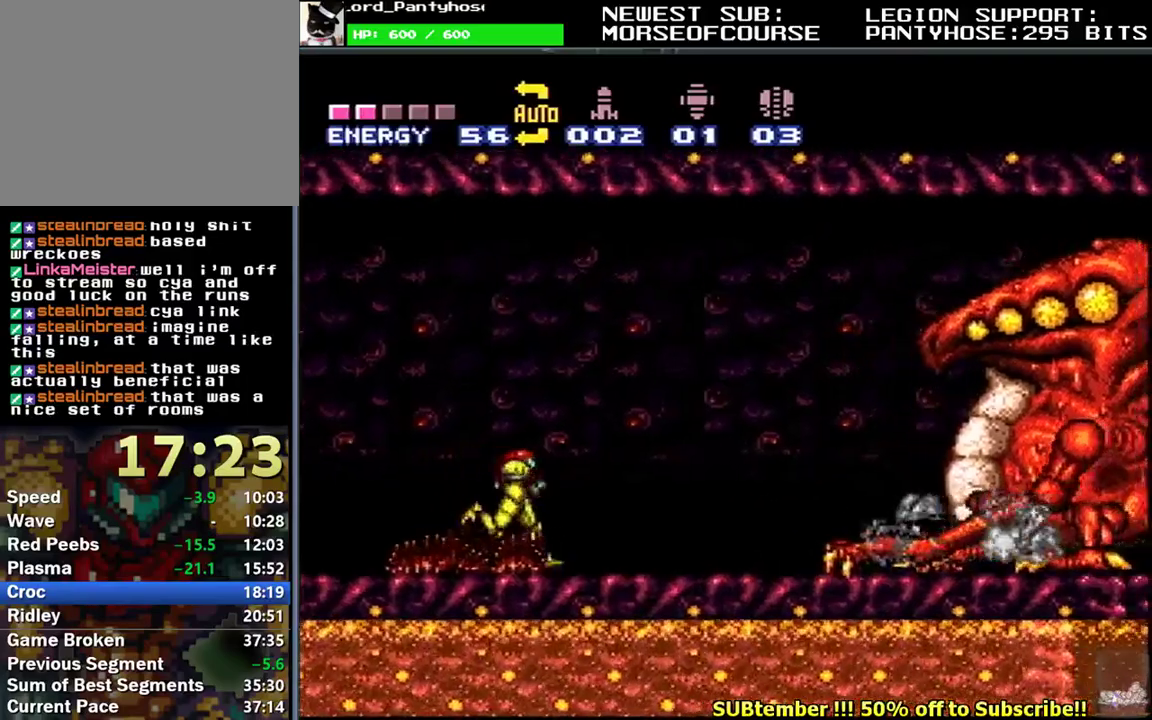
{"buttons": ["DPAD_RIGHT"], "events": [[83, "DPAD_RIGHT", "down"], [200, "DPAD_RIGHT", "up"], [300, "DPAD_RIGHT", "down"], [383, "DPAD_RIGHT", "up"], [500, "DPAD_RIGHT", "down"]]}
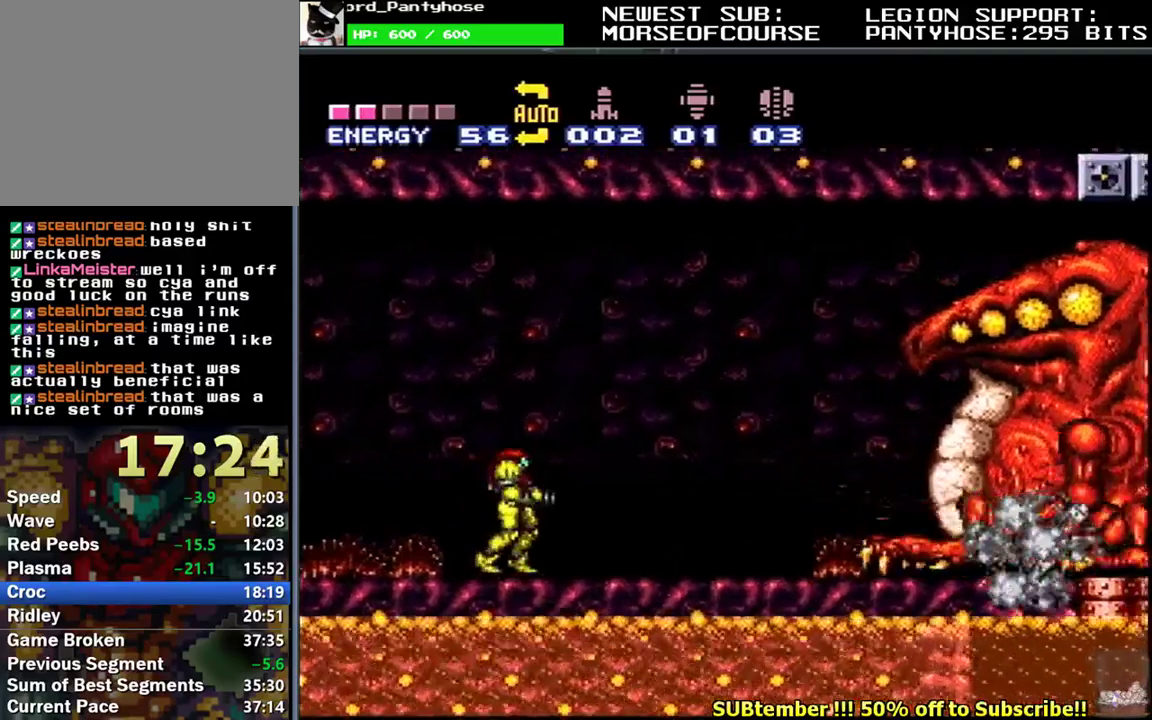
{"buttons": ["DPAD_RIGHT"], "events": [[83, "DPAD_RIGHT", "up"], [167, "DPAD_RIGHT", "down"], [267, "DPAD_RIGHT", "up"], [350, "DPAD_RIGHT", "down"]]}
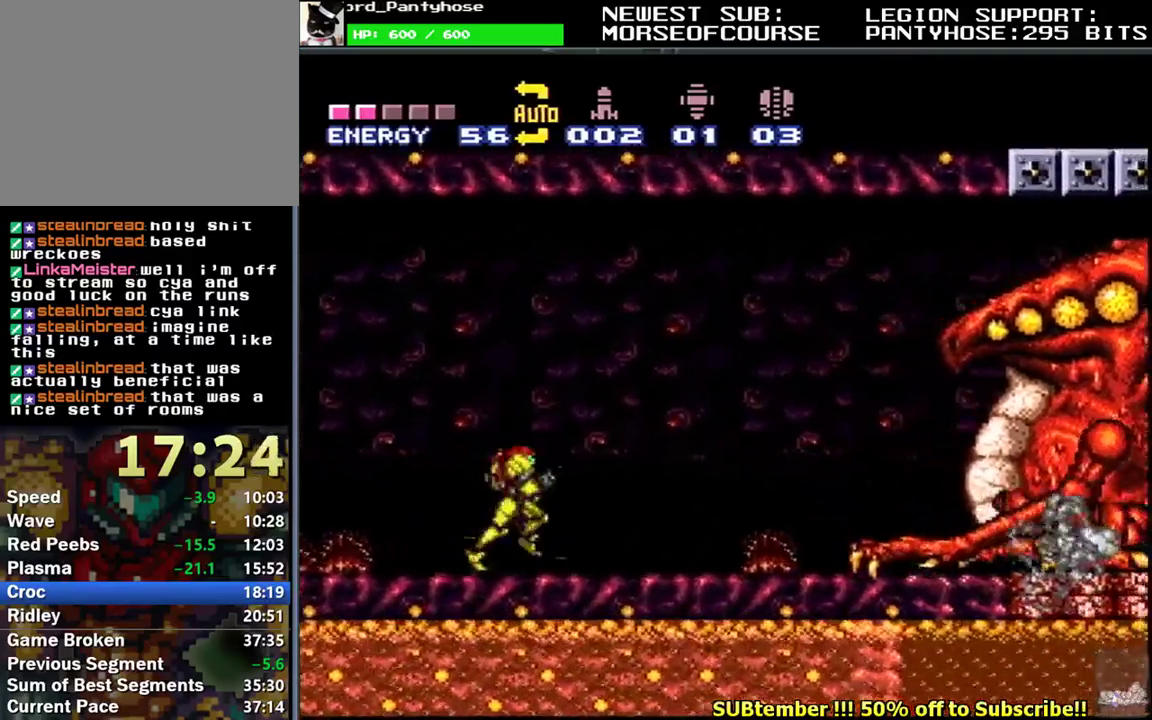
{"buttons": ["DPAD_RIGHT"], "events": [[267, "DPAD_RIGHT", "up"], [417, "DPAD_RIGHT", "down"]]}
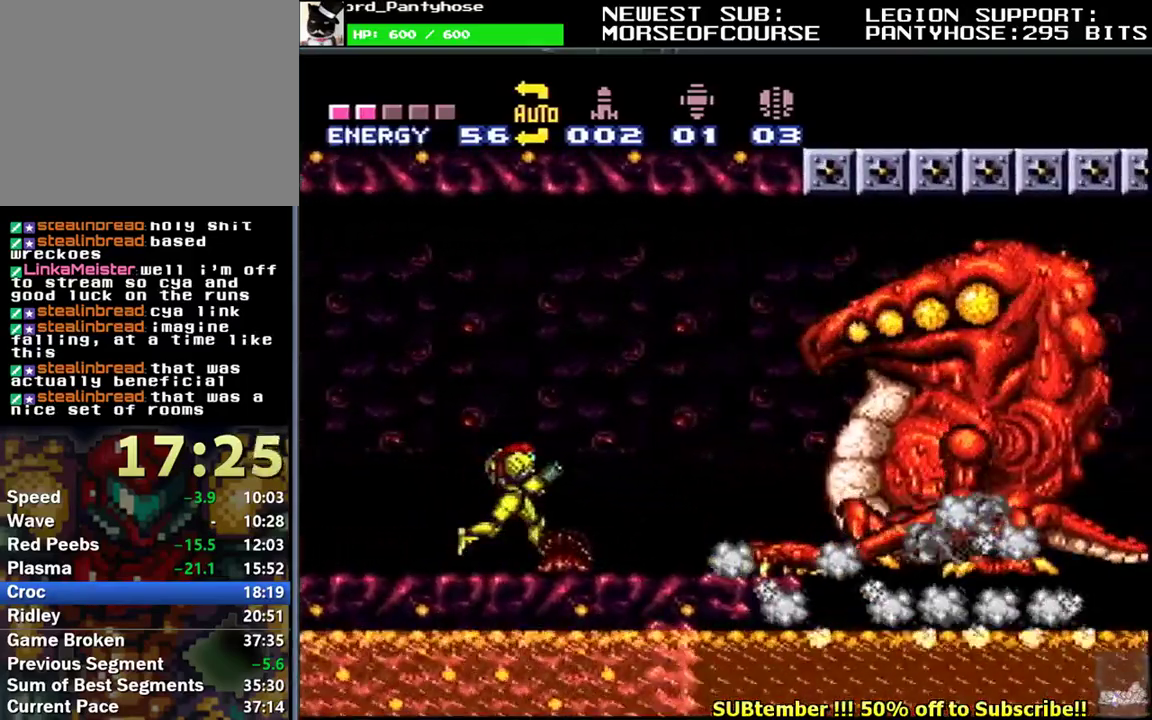
{"buttons": [], "events": [[67, "DPAD_RIGHT", "up"]]}
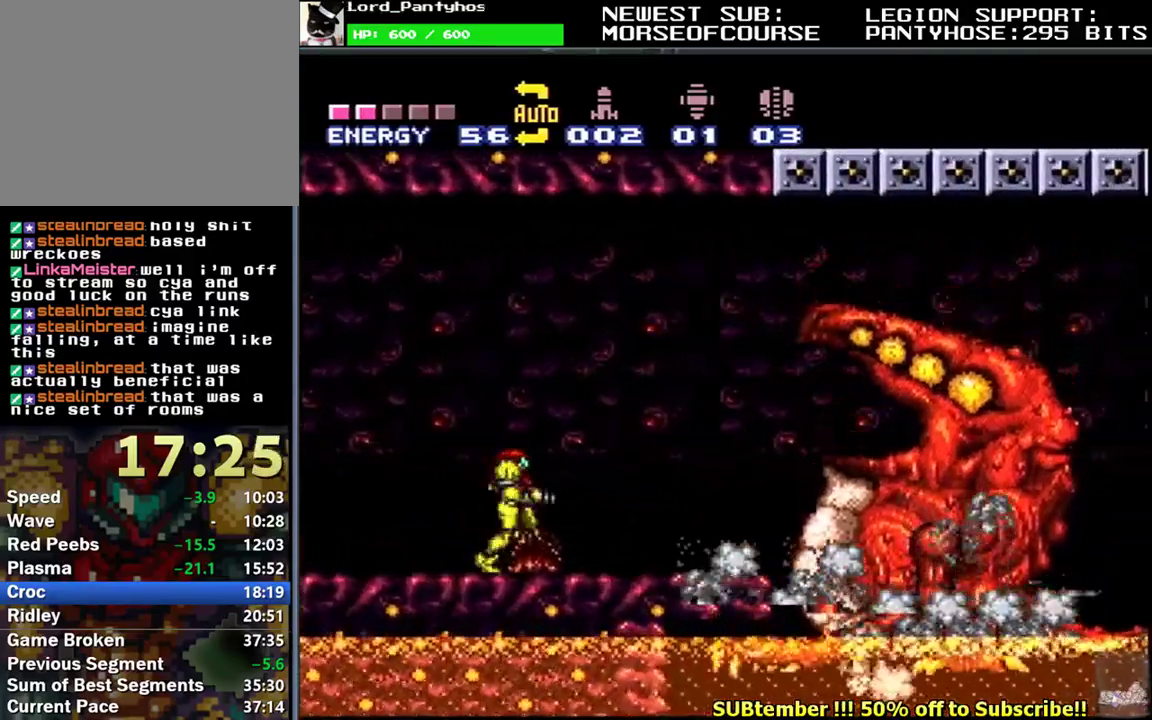
{"buttons": ["DPAD_LEFT"], "events": [[400, "DPAD_LEFT", "down"]]}
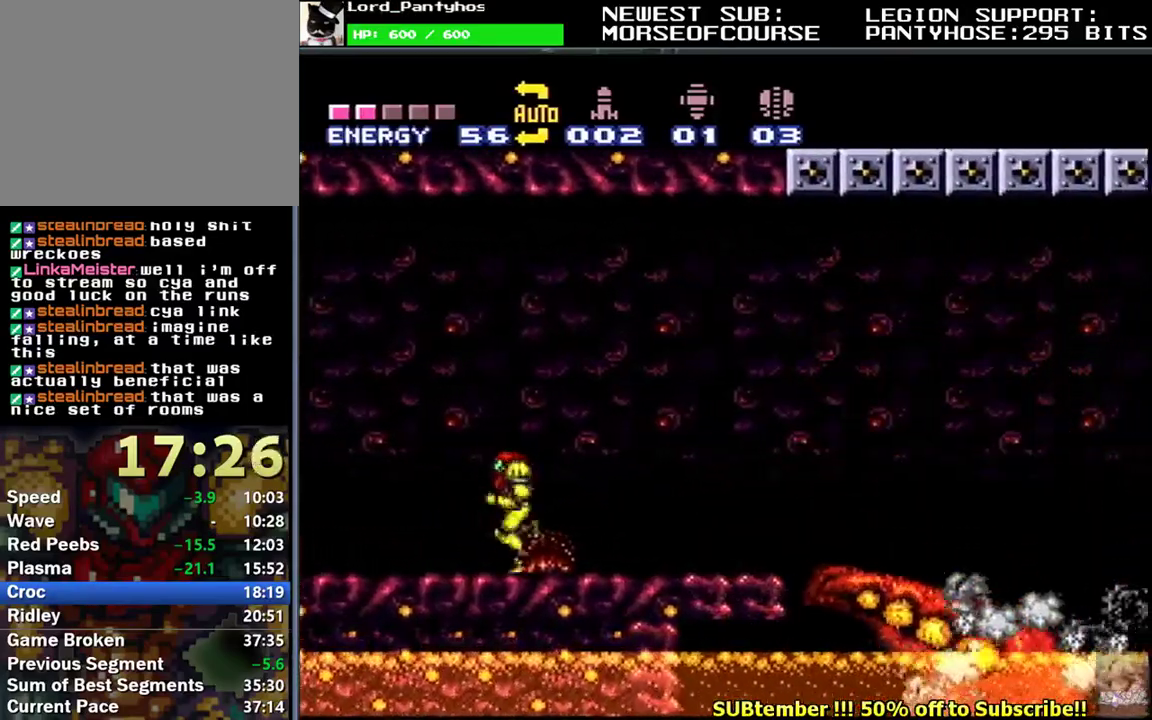
{"buttons": ["DPAD_LEFT"], "events": []}
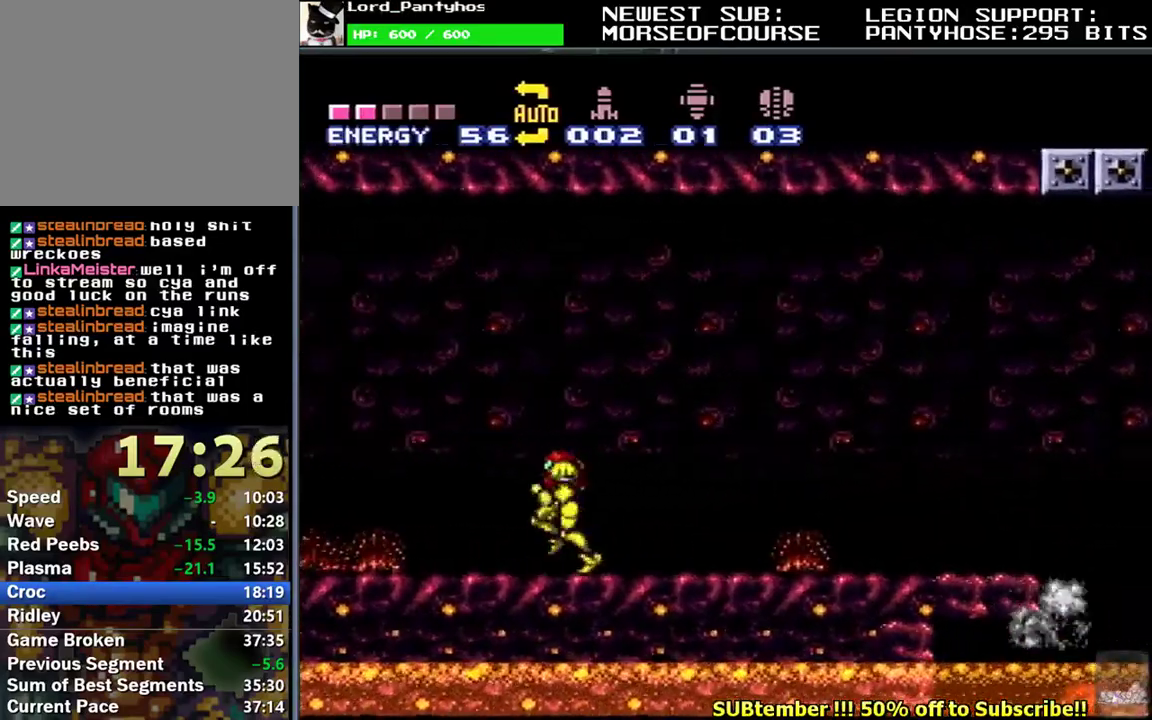
{"buttons": ["DPAD_LEFT"], "events": []}
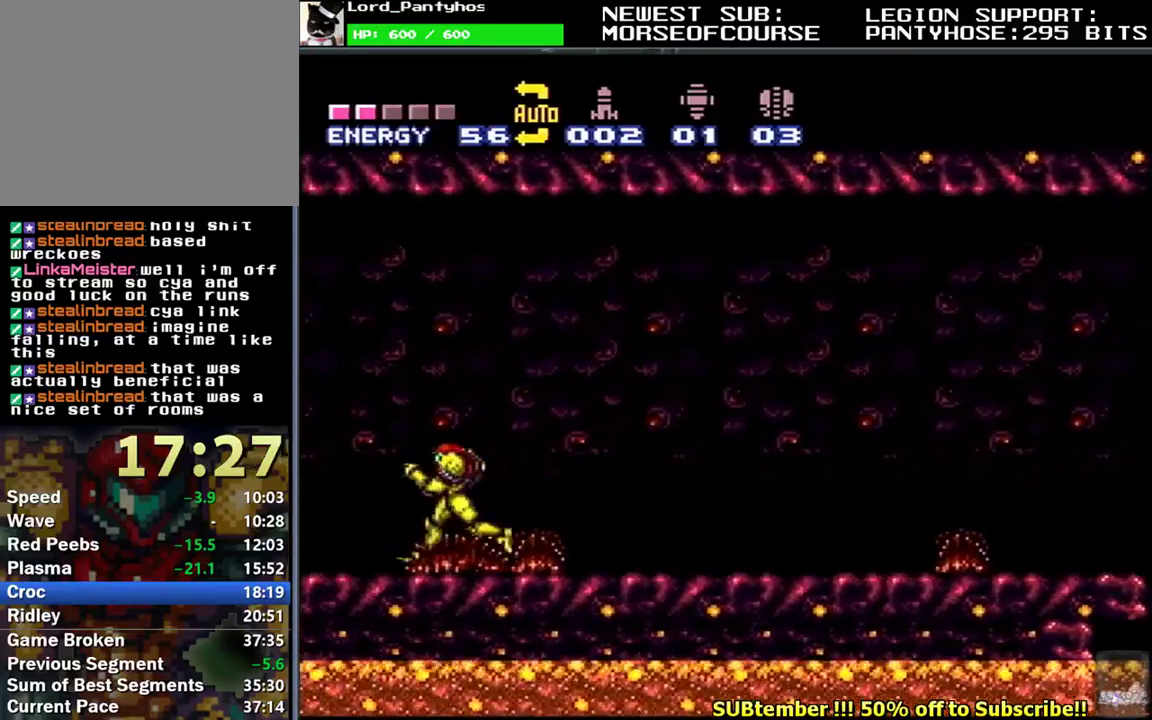
{"buttons": [], "events": [[67, "DPAD_LEFT", "up"]]}